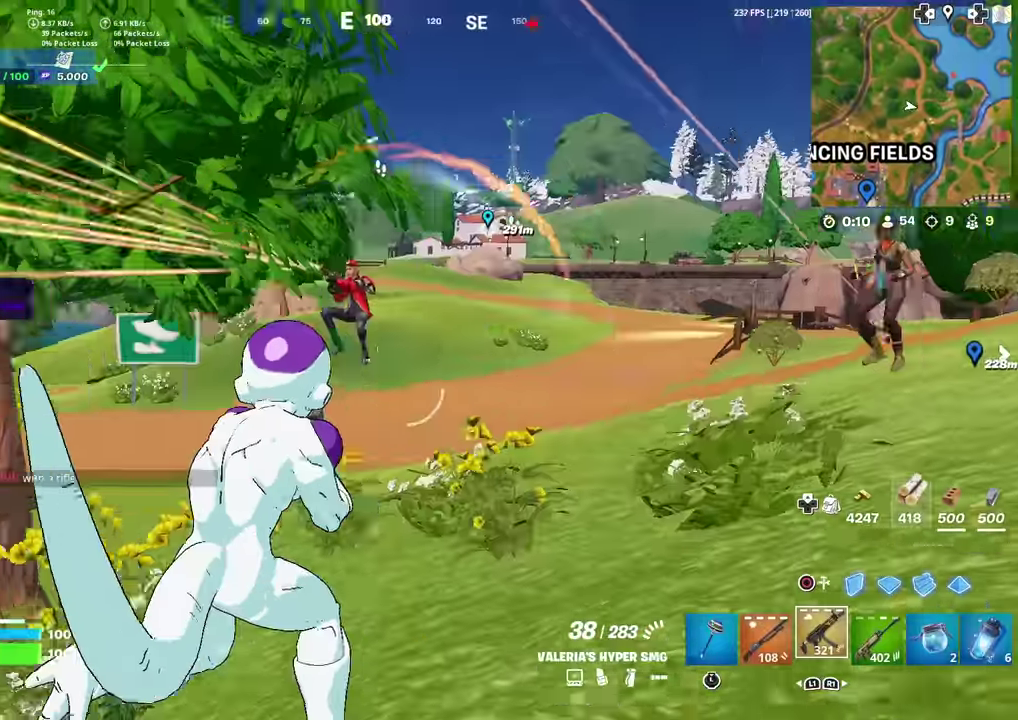
Gameplay with a controller (PlayStation layout); each line is a JSON object with the inputs held at the frame after it (dt_ms = milliseconds from this image to that frame). "events" lists button and stick changes between this image and that frame as [ms after this image, input, new state], when the widget could be followed in between. Not read: TOUCHPAD.
{"dt_ms": 400, "buttons": ["R2"], "left_stick": "down-right", "right_stick": "up", "events": [[50, "left_stick", "down-right"], [67, "R2", "down"], [217, "right_stick", "down-left"], [250, "left_stick", "down"], [350, "right_stick", "up"], [367, "left_stick", "down-right"]]}
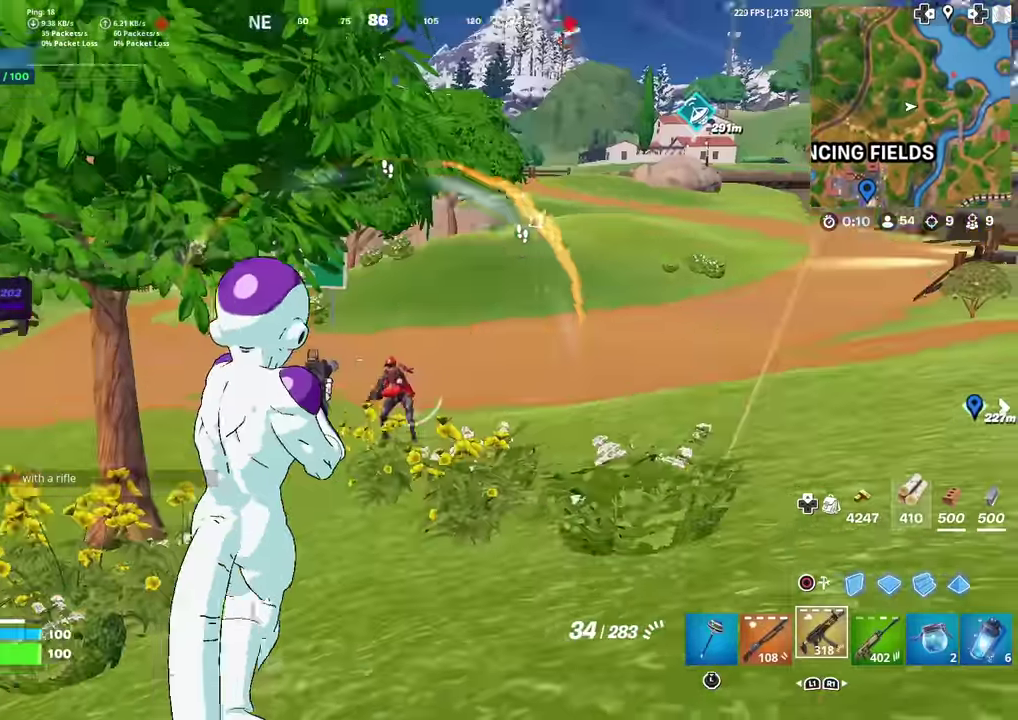
{"dt_ms": 601, "buttons": ["L2", "R2"], "left_stick": "down-left", "right_stick": "up", "events": [[17, "right_stick", "center"], [84, "L2", "down"], [117, "right_stick", "down"], [234, "left_stick", "down"], [267, "right_stick", "left"], [317, "left_stick", "down-left"], [351, "right_stick", "up-left"], [417, "right_stick", "left"], [517, "right_stick", "up"]]}
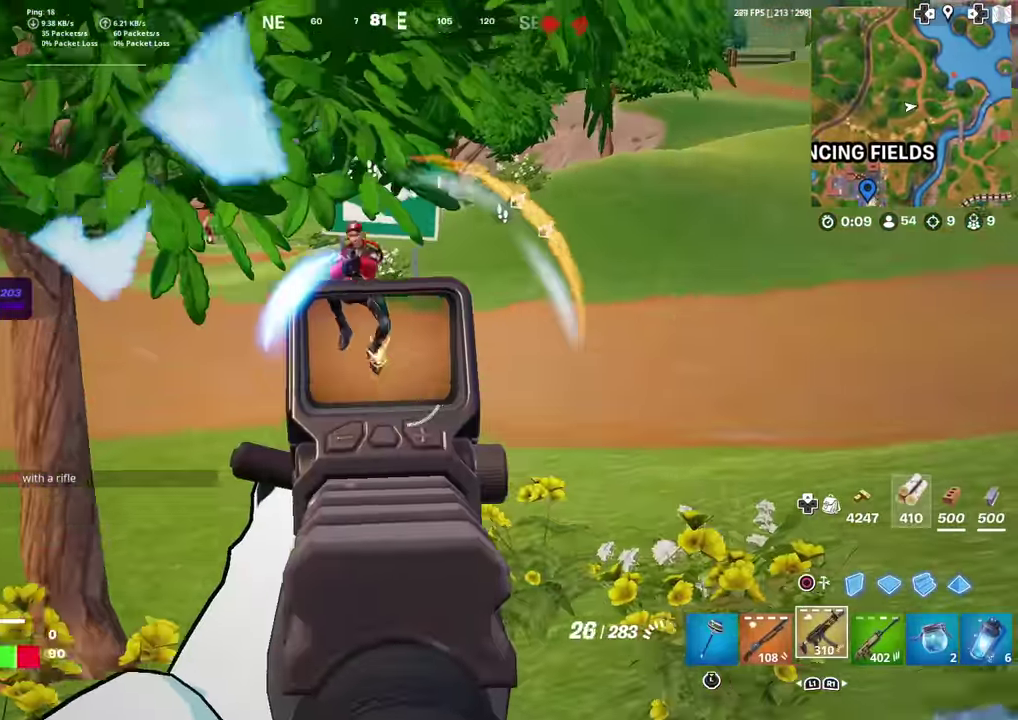
{"dt_ms": 300, "buttons": ["R2"], "left_stick": "left", "right_stick": "down-left", "events": [[33, "right_stick", "up-left"], [133, "L2", "up"], [167, "CIRCLE", "down"], [167, "left_stick", "left"], [217, "CROSS", "down"], [217, "right_stick", "down-left"], [300, "CIRCLE", "up"], [300, "CROSS", "up"]]}
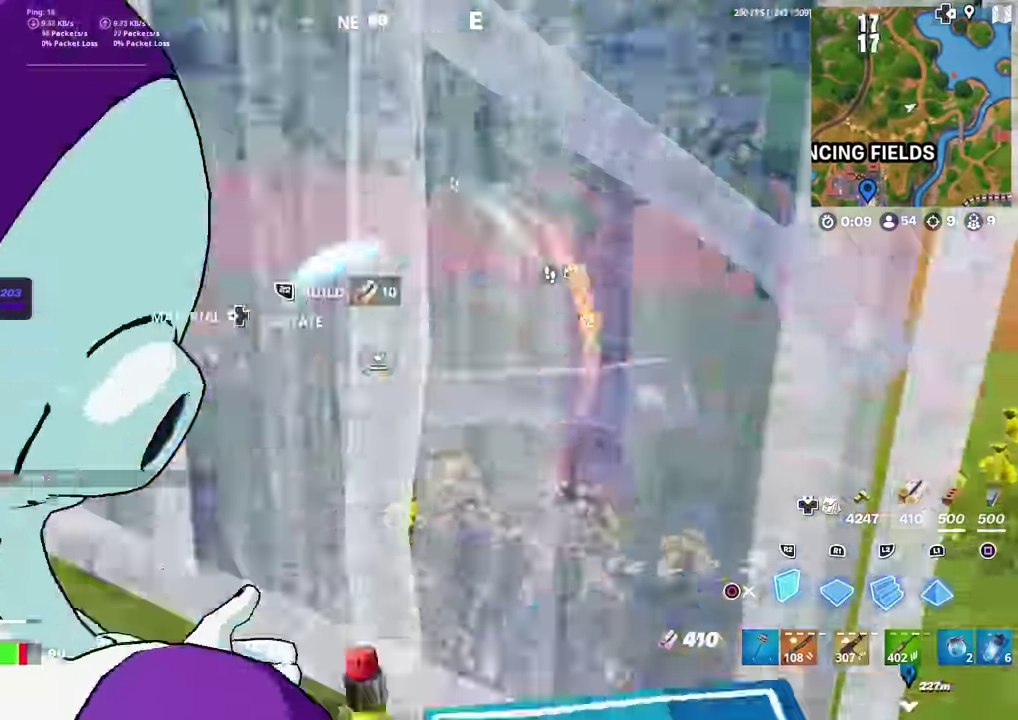
{"dt_ms": 901, "buttons": ["CIRCLE"], "left_stick": "right", "right_stick": "center", "events": [[67, "left_stick", "up-left"], [84, "CROSS", "down"], [84, "right_stick", "center"], [117, "left_stick", "up"], [134, "right_stick", "right"], [200, "CROSS", "up"], [234, "right_stick", "center"], [267, "L2", "down"], [317, "R2", "up"], [384, "CIRCLE", "down"], [434, "L2", "up"], [451, "right_stick", "up-right"], [484, "CIRCLE", "up"], [501, "L1", "down"], [567, "right_stick", "center"], [651, "L1", "up"], [651, "left_stick", "up-left"], [718, "left_stick", "center"], [718, "right_stick", "up-left"], [784, "left_stick", "right"], [784, "right_stick", "center"], [868, "CIRCLE", "down"]]}
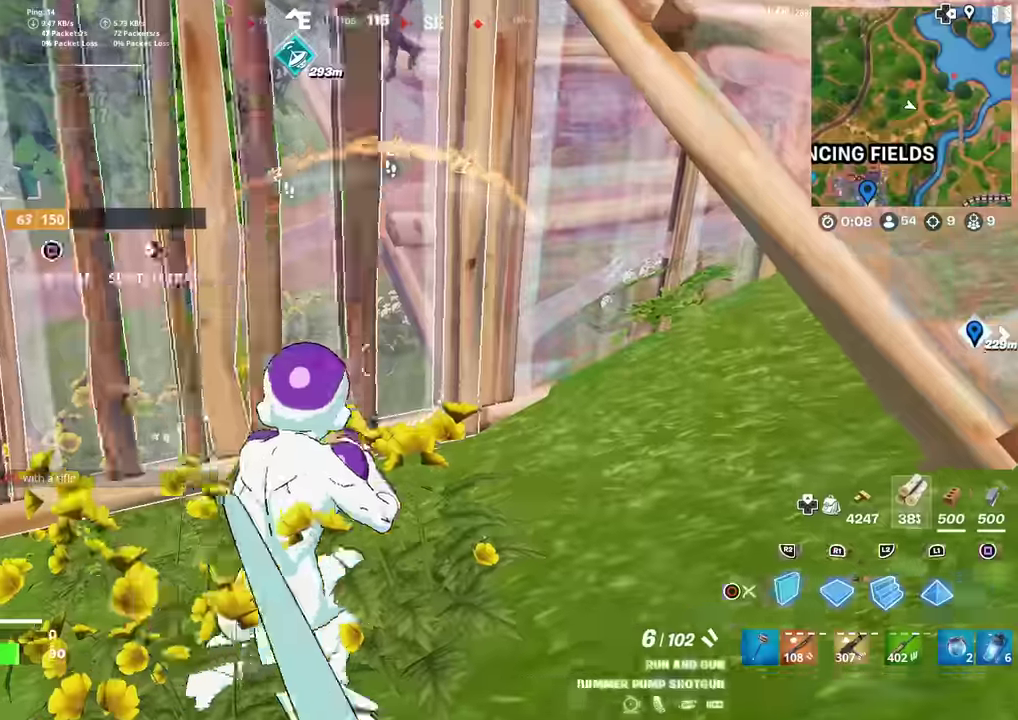
{"dt_ms": 300, "buttons": ["L2"], "left_stick": "up-right", "right_stick": "center", "events": [[17, "CROSS", "down"], [17, "left_stick", "up-right"], [33, "right_stick", "up"], [50, "R2", "down"], [100, "CIRCLE", "up"], [100, "CROSS", "up"], [100, "right_stick", "center"], [217, "L2", "down"], [267, "R2", "up"]]}
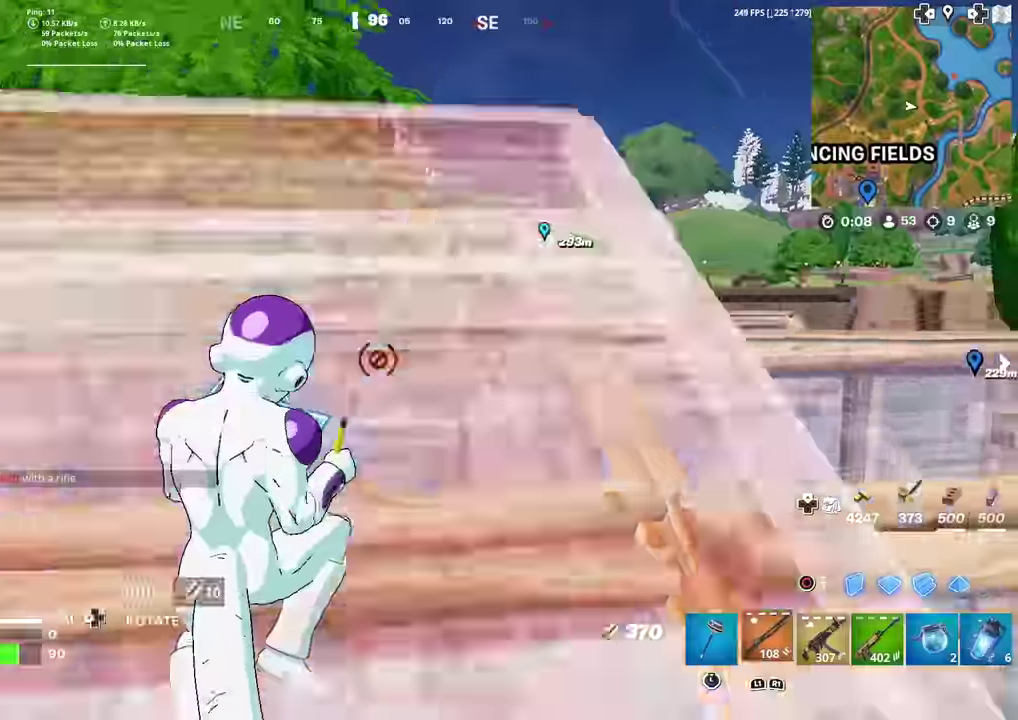
{"dt_ms": 701, "buttons": [], "left_stick": "down-right", "right_stick": "center", "events": [[17, "CIRCLE", "down"], [34, "L2", "up"], [117, "CIRCLE", "up"], [117, "right_stick", "left"], [134, "left_stick", "up"], [217, "CIRCLE", "down"], [234, "left_stick", "up-left"], [317, "CIRCLE", "up"], [317, "R2", "down"], [317, "left_stick", "down"], [384, "right_stick", "up-right"], [401, "left_stick", "down-right"], [468, "left_stick", "right"], [468, "right_stick", "down-right"], [534, "CIRCLE", "down"], [534, "right_stick", "down"], [568, "R2", "up"], [584, "right_stick", "center"], [668, "CIRCLE", "up"], [668, "left_stick", "down-right"]]}
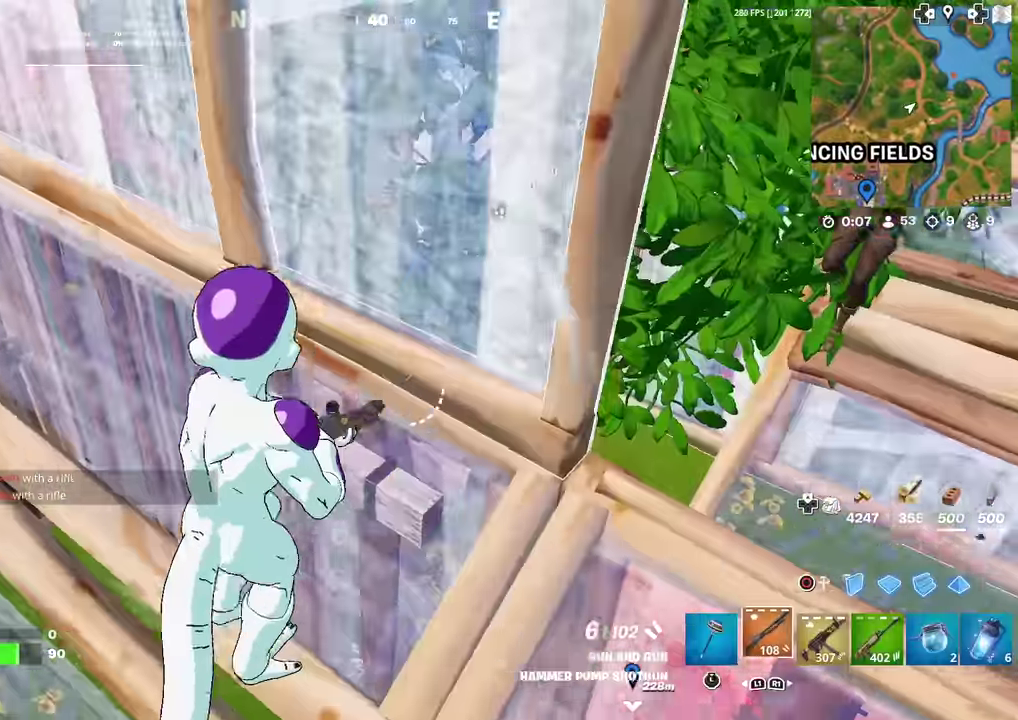
{"dt_ms": 300, "buttons": [], "left_stick": "right", "right_stick": "up", "events": [[17, "right_stick", "right"], [100, "right_stick", "center"], [217, "left_stick", "right"], [234, "right_stick", "up"]]}
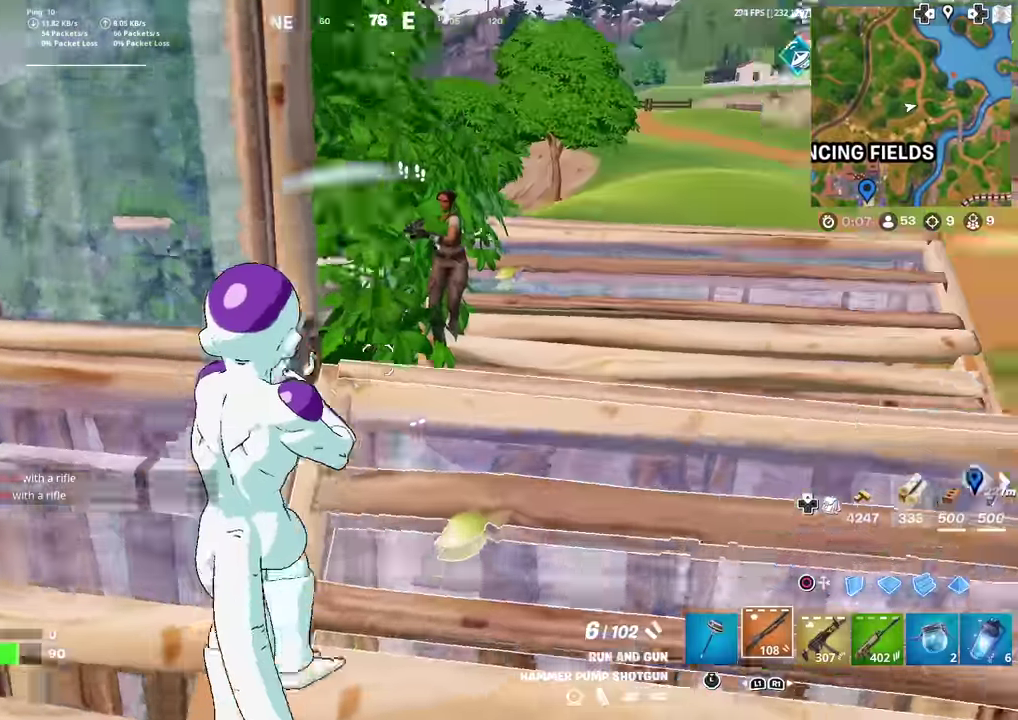
{"dt_ms": 601, "buttons": ["R1"], "left_stick": "down", "right_stick": "down", "events": [[34, "left_stick", "down-right"], [34, "right_stick", "center"], [67, "CROSS", "down"], [167, "CROSS", "up"], [217, "R2", "down"], [284, "CIRCLE", "down"], [284, "left_stick", "down"], [334, "R2", "up"], [367, "CIRCLE", "up"], [417, "R2", "down"], [534, "R2", "up"], [584, "right_stick", "down"], [601, "R1", "down"]]}
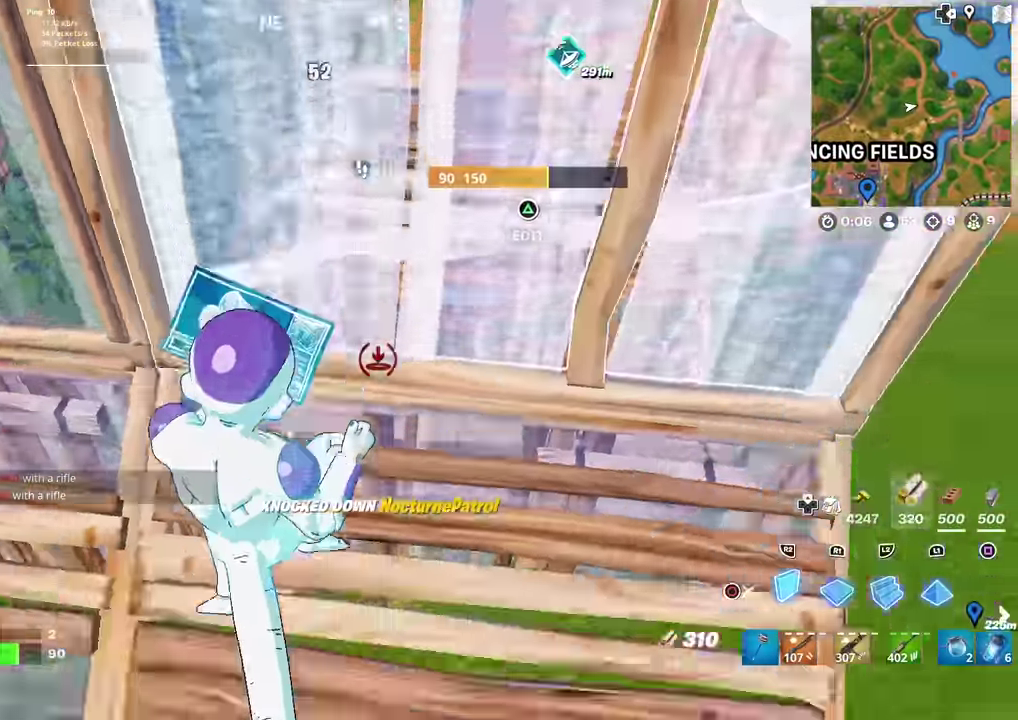
{"dt_ms": 400, "buttons": ["CROSS", "R2"], "left_stick": "up", "right_stick": "center", "events": [[67, "left_stick", "down-right"], [83, "right_stick", "up-right"], [100, "R1", "up"], [133, "R2", "down"], [150, "left_stick", "center"], [217, "right_stick", "center"], [250, "left_stick", "up-left"], [317, "CROSS", "down"], [334, "left_stick", "up"]]}
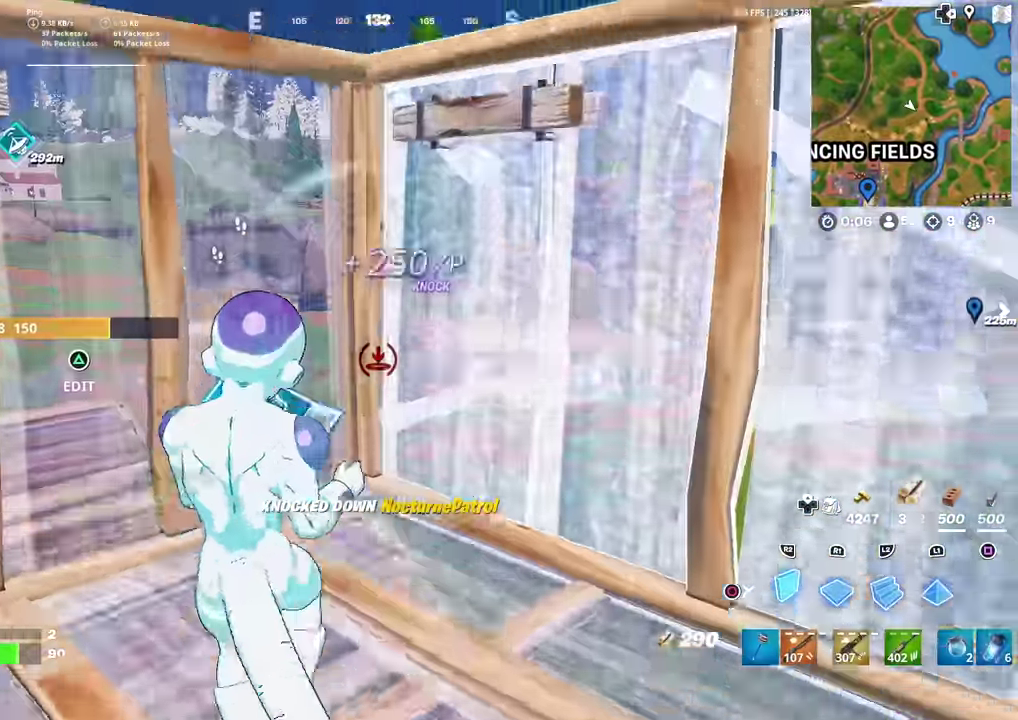
{"dt_ms": 601, "buttons": [], "left_stick": "up-right", "right_stick": "down-left"}
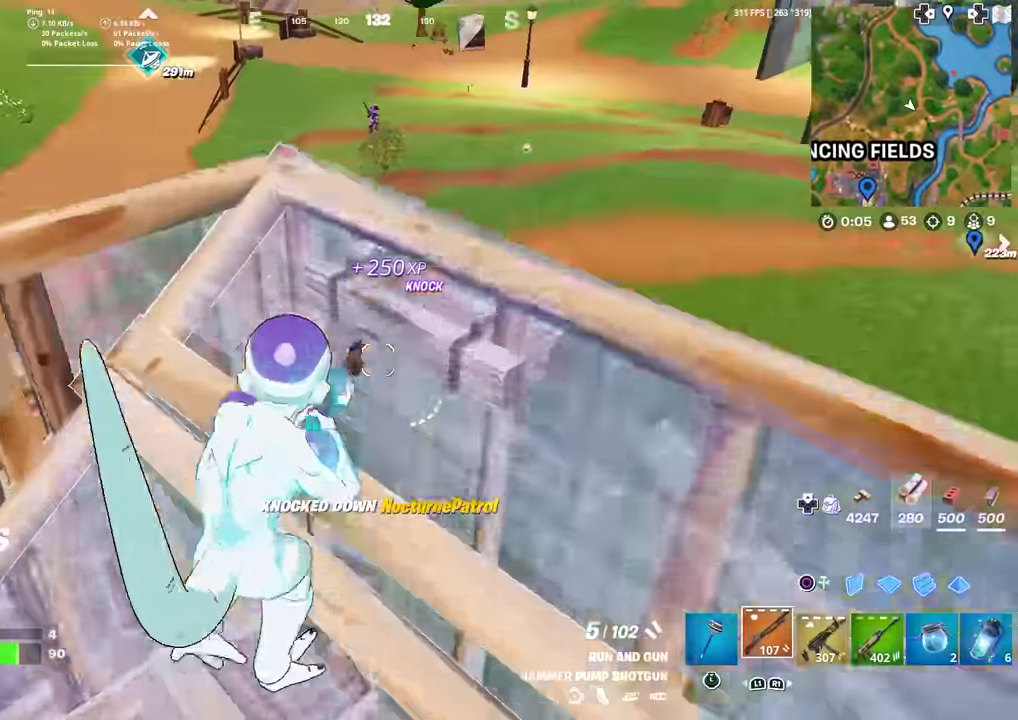
{"dt_ms": 400, "buttons": [], "left_stick": "up-right", "right_stick": "up-left"}
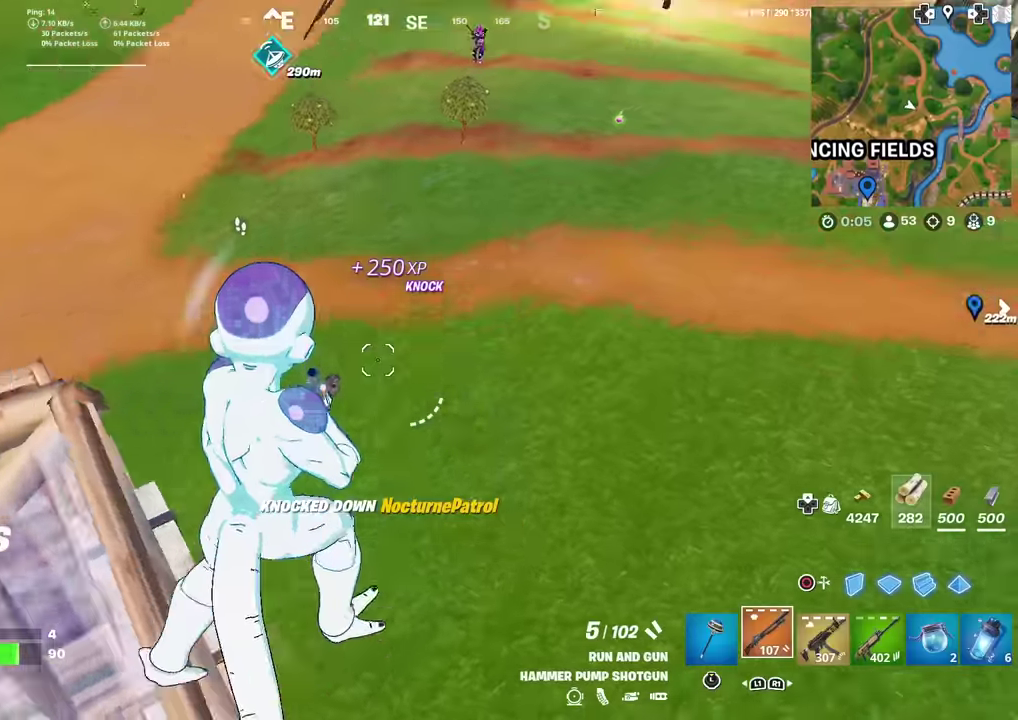
{"dt_ms": 501, "buttons": ["CIRCLE", "R2"], "left_stick": "down", "right_stick": "center", "events": [[50, "right_stick", "up"], [100, "right_stick", "up-right"], [150, "right_stick", "center"], [250, "left_stick", "right"], [334, "left_stick", "down-right"], [401, "CIRCLE", "down"], [484, "R2", "down"], [501, "left_stick", "down"]]}
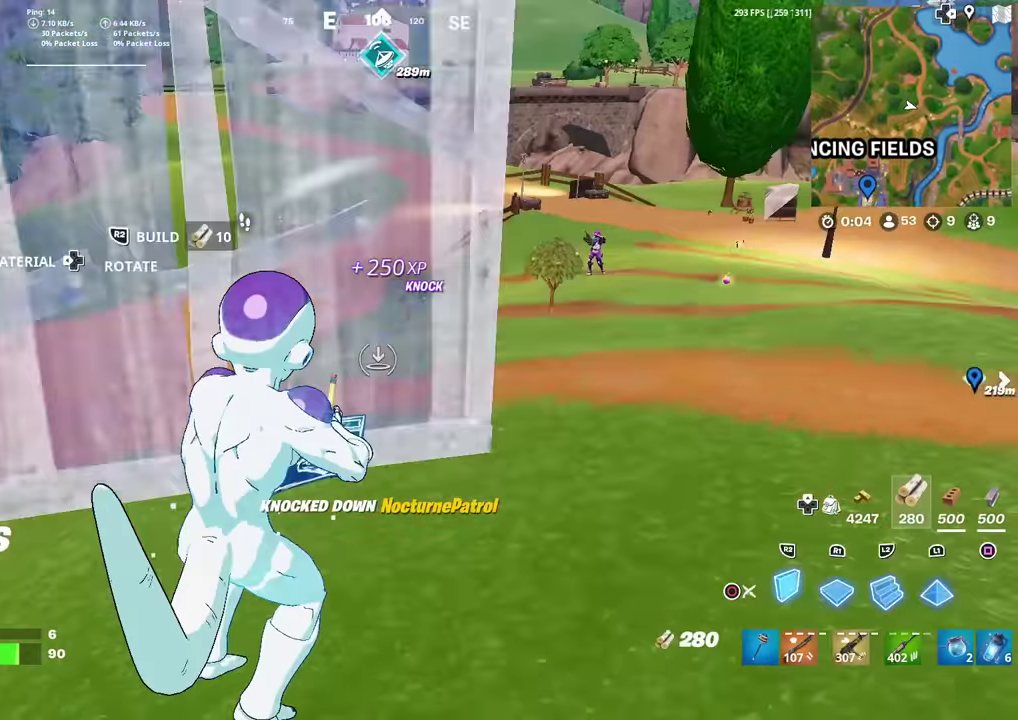
{"dt_ms": 500, "buttons": ["R1"], "left_stick": "up", "right_stick": "center", "events": [[33, "CIRCLE", "up"], [216, "CROSS", "down"], [216, "left_stick", "down-left"], [300, "CROSS", "up"], [350, "left_stick", "up-left"], [400, "R2", "up"], [467, "R1", "down"], [483, "left_stick", "up"]]}
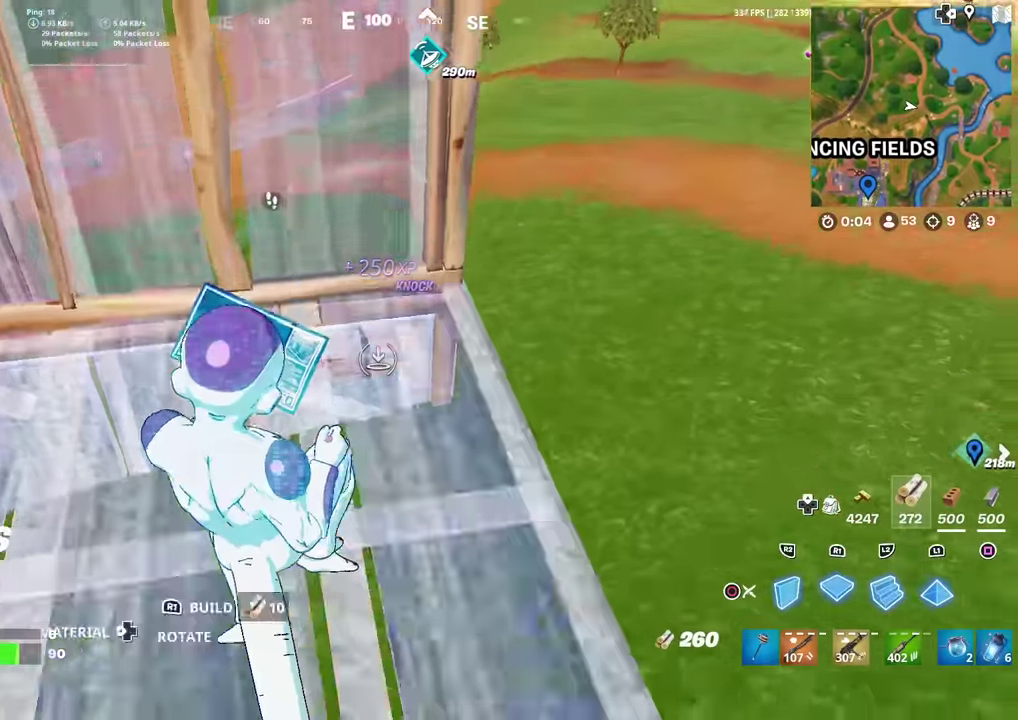
{"dt_ms": 401, "buttons": ["R1"], "left_stick": "up-right", "right_stick": "center", "events": [[50, "L2", "down"], [67, "R1", "up"], [84, "left_stick", "up-right"], [100, "right_stick", "up"], [134, "CIRCLE", "down"], [150, "L2", "up"], [150, "right_stick", "center"], [200, "R1", "down"], [234, "CIRCLE", "up"], [300, "R1", "up"], [367, "R1", "down"]]}
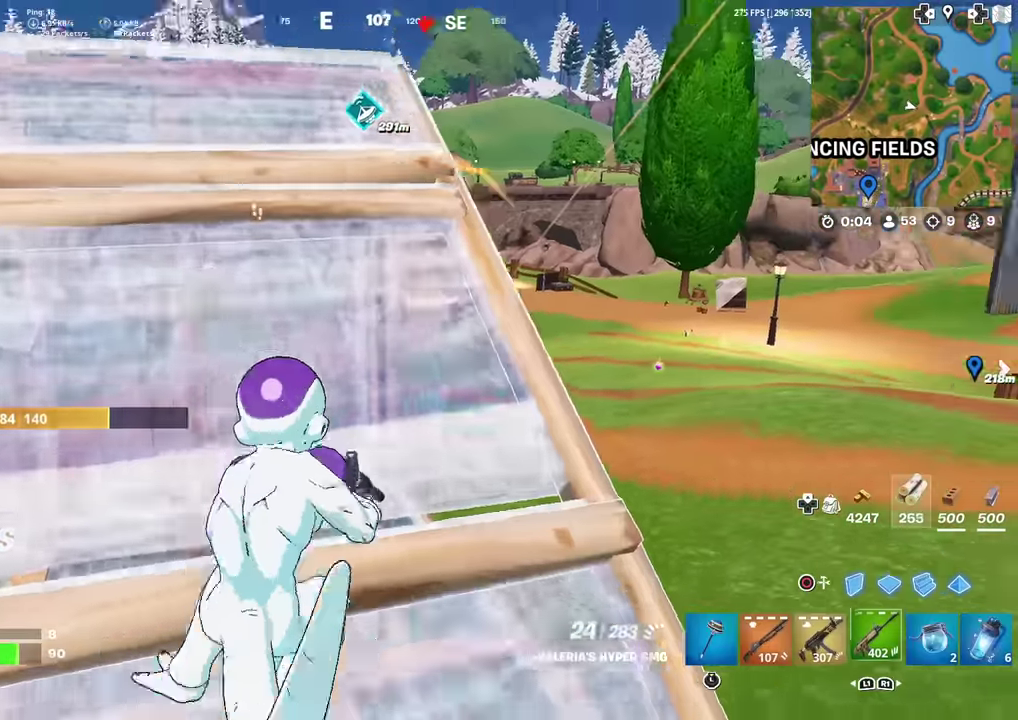
{"dt_ms": 600, "buttons": ["L2"], "left_stick": "up-right", "right_stick": "center", "events": [[66, "R1", "up"], [483, "L2", "down"]]}
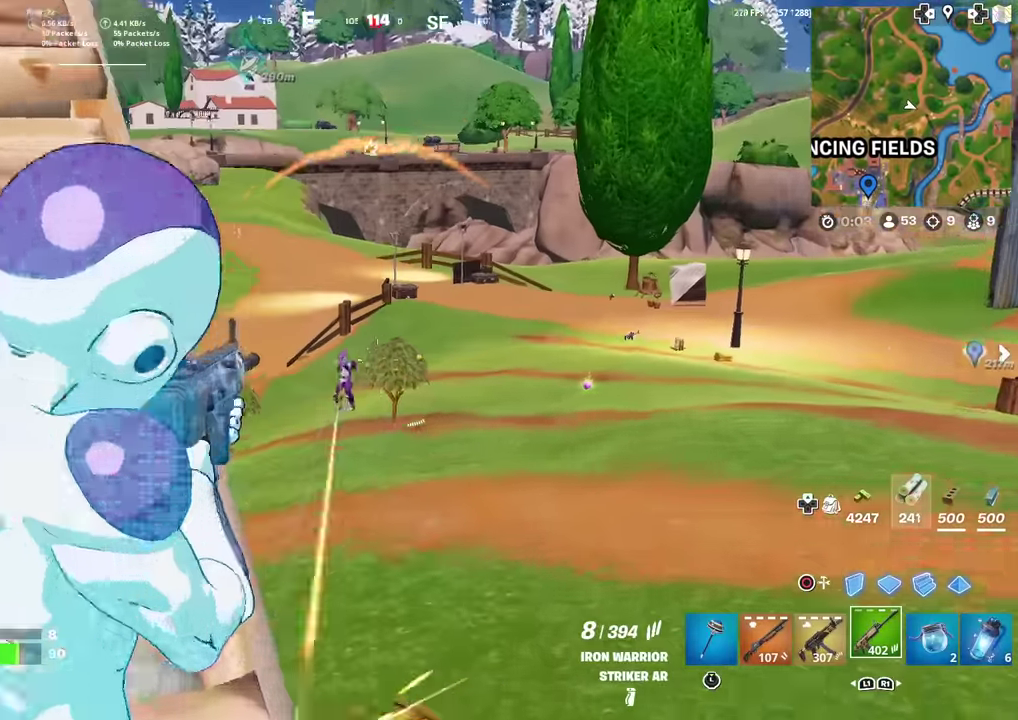
{"dt_ms": 401, "buttons": ["L2", "R2"], "left_stick": "center", "right_stick": "down", "events": [[17, "left_stick", "center"], [117, "right_stick", "down-left"], [200, "R2", "down"], [384, "right_stick", "down"]]}
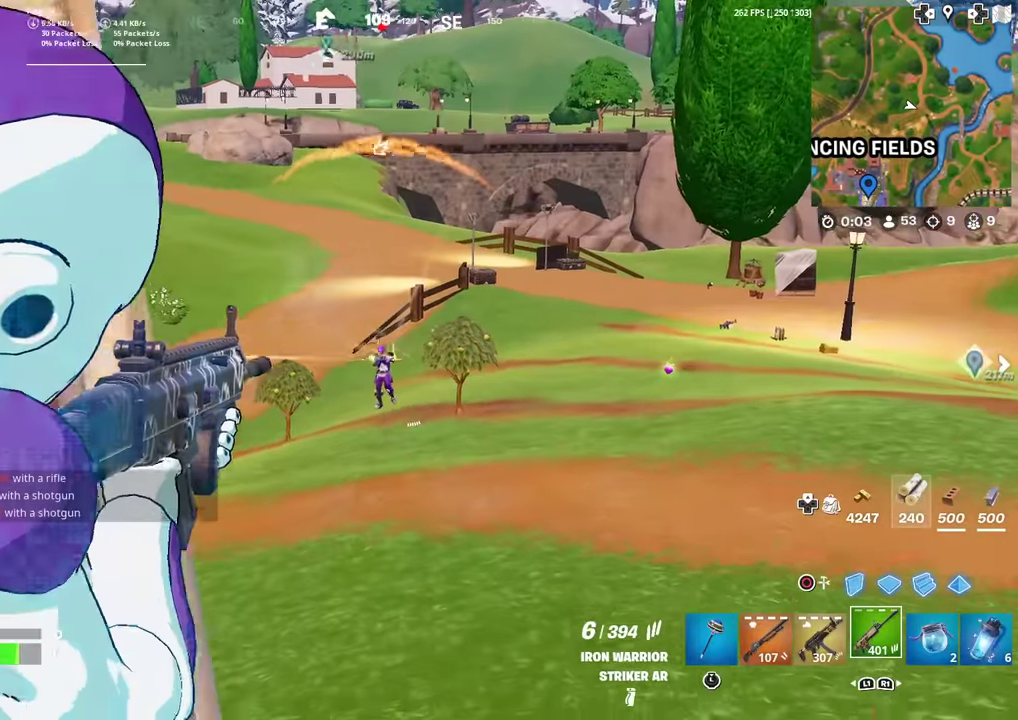
{"dt_ms": 600, "buttons": ["R2"], "left_stick": "up-left", "right_stick": "center", "events": [[66, "right_stick", "down-left"], [133, "left_stick", "up-right"], [150, "right_stick", "center"], [266, "left_stick", "center"], [333, "right_stick", "down"], [433, "right_stick", "down-right"], [550, "left_stick", "up-left"], [550, "right_stick", "center"], [583, "L2", "up"]]}
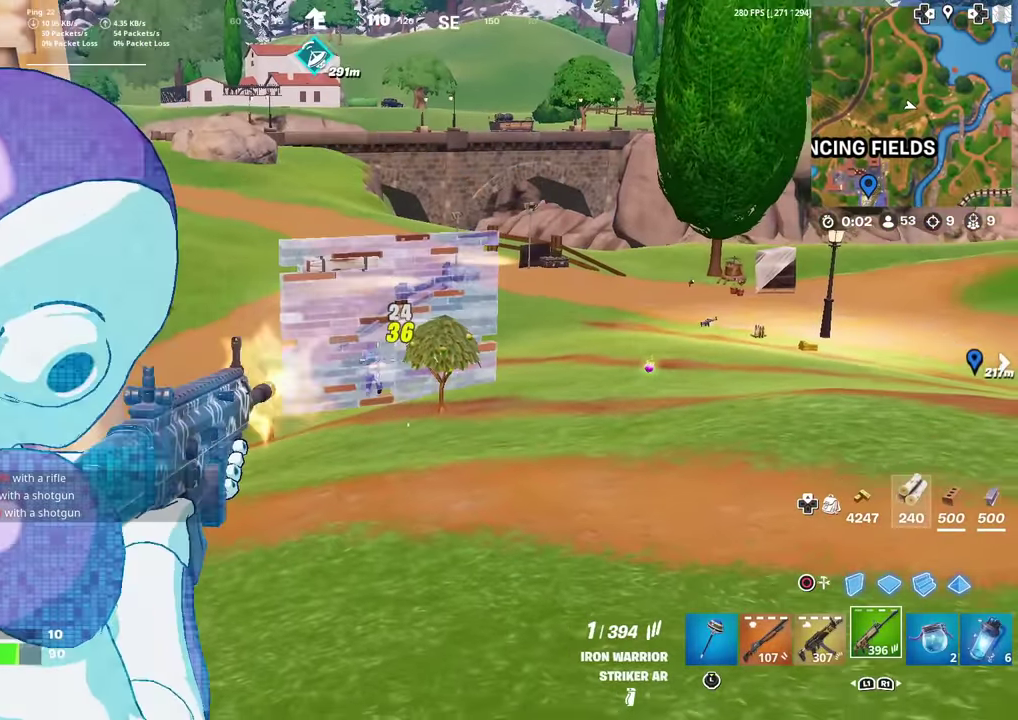
{"dt_ms": 300, "buttons": [], "left_stick": "up-left", "right_stick": "center", "events": [[50, "L1", "down"], [84, "R2", "up"], [117, "left_stick", "up"], [234, "L1", "up"], [234, "left_stick", "up-left"]]}
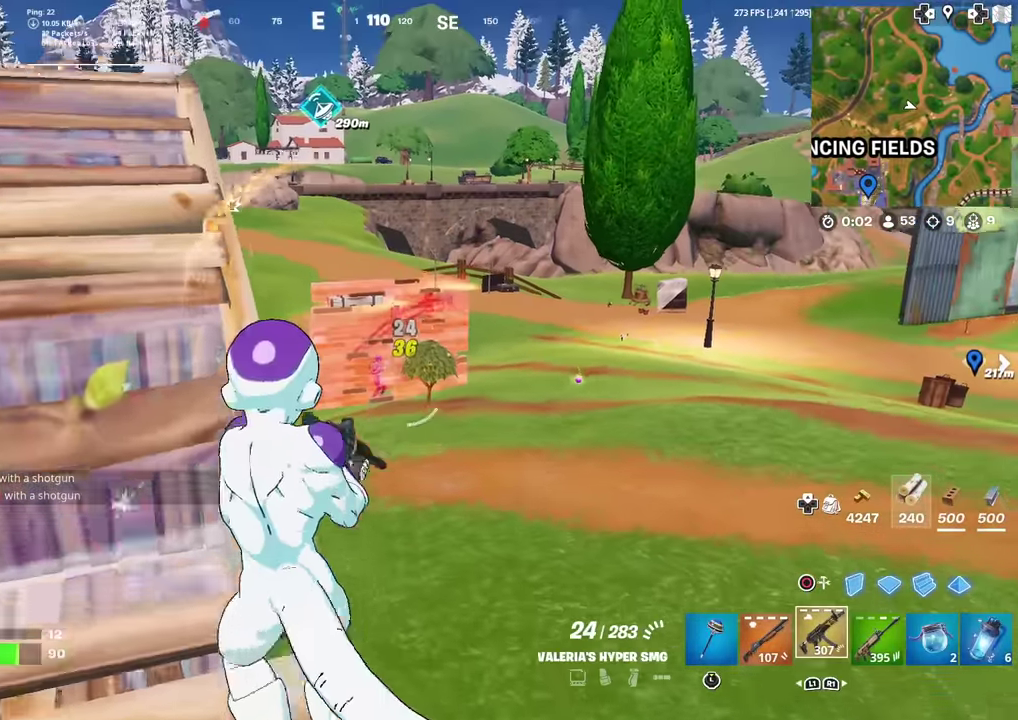
{"dt_ms": 701, "buttons": ["L2", "R2"], "left_stick": "center", "right_stick": "center", "events": [[34, "L2", "down"], [67, "left_stick", "center"], [317, "R2", "down"]]}
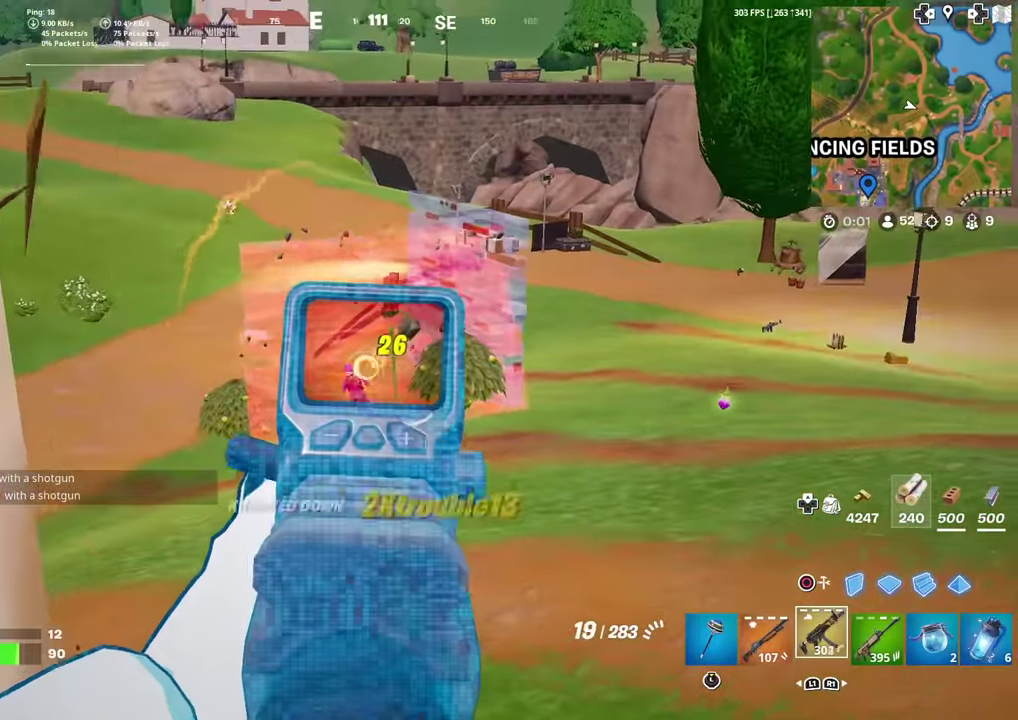
{"dt_ms": 401, "buttons": ["SQUARE"], "left_stick": "up-left", "right_stick": "down-left", "events": [[150, "left_stick", "down-left"], [150, "right_stick", "down-left"], [267, "left_stick", "right"], [284, "right_stick", "center"], [334, "L2", "up"], [367, "R2", "up"], [384, "right_stick", "down-left"], [401, "SQUARE", "down"], [401, "left_stick", "up-left"]]}
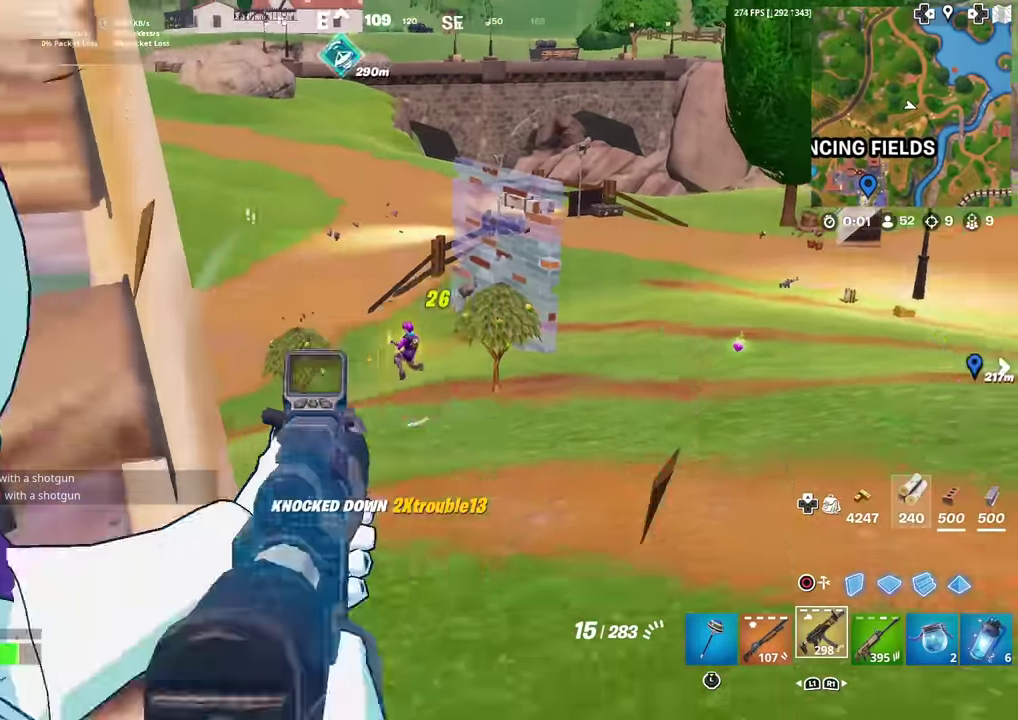
{"dt_ms": 600, "buttons": [], "left_stick": "left", "right_stick": "center", "events": [[33, "right_stick", "left"], [66, "SQUARE", "up"], [166, "left_stick", "up-right"], [300, "left_stick", "right"], [316, "right_stick", "center"], [383, "left_stick", "down-right"], [450, "left_stick", "down"], [500, "SQUARE", "down"], [533, "left_stick", "left"], [567, "SQUARE", "up"]]}
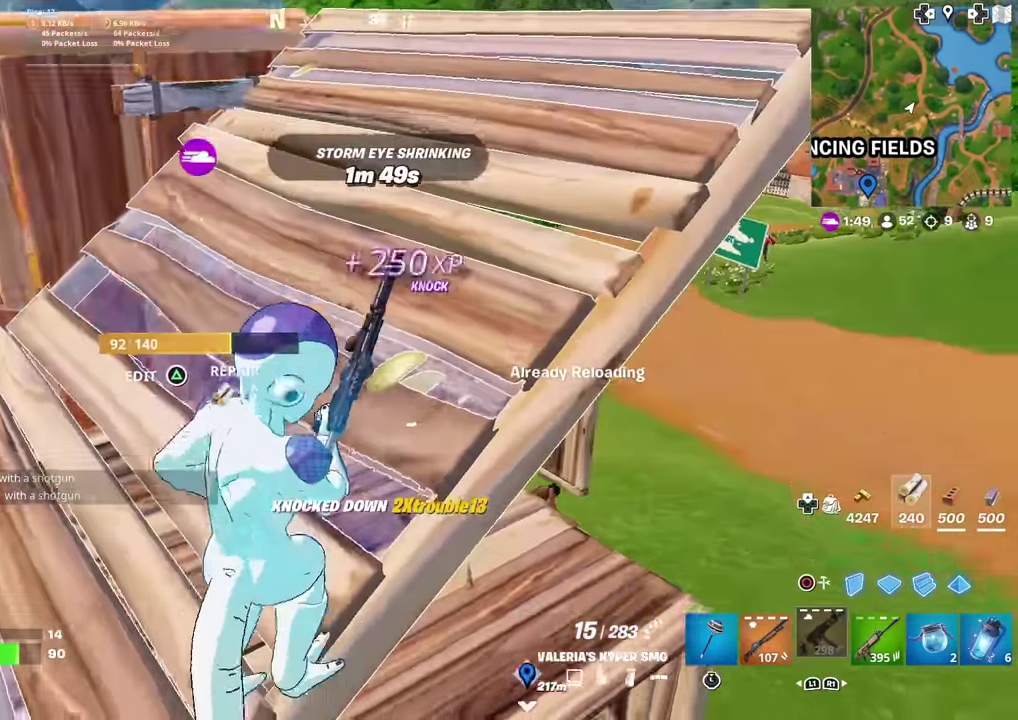
{"dt_ms": 300, "buttons": [], "left_stick": "right", "right_stick": "center", "events": [[84, "left_stick", "right"], [134, "left_stick", "up-right"], [217, "left_stick", "right"]]}
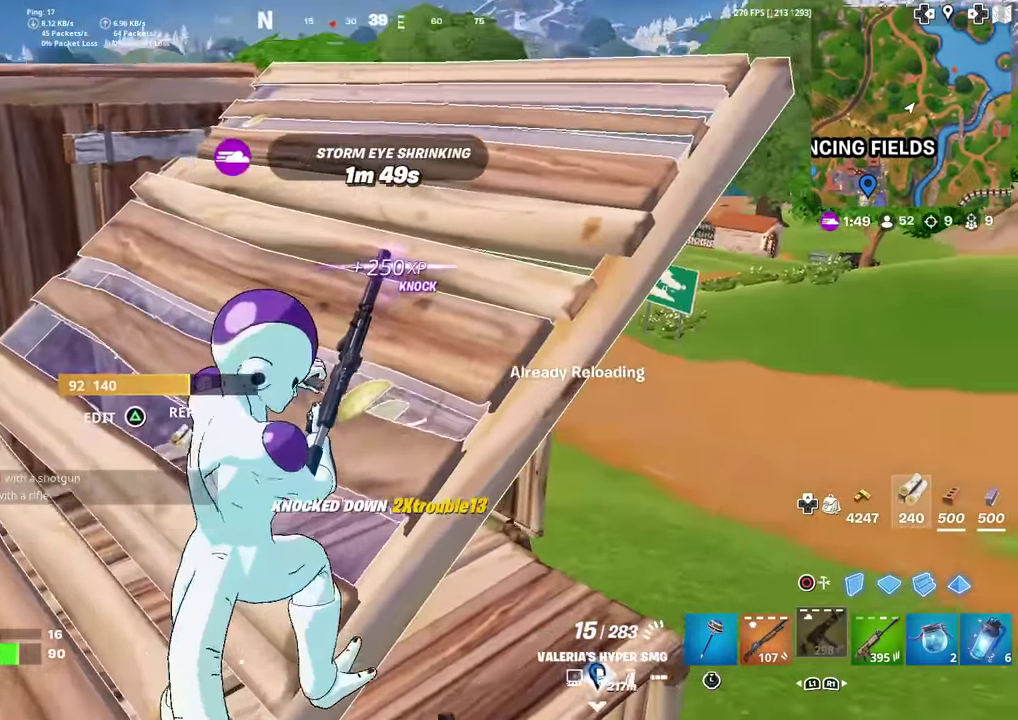
{"dt_ms": 902, "buttons": [], "left_stick": "up-right", "right_stick": "center", "events": [[468, "left_stick", "up-right"], [768, "right_stick", "left"], [818, "right_stick", "center"]]}
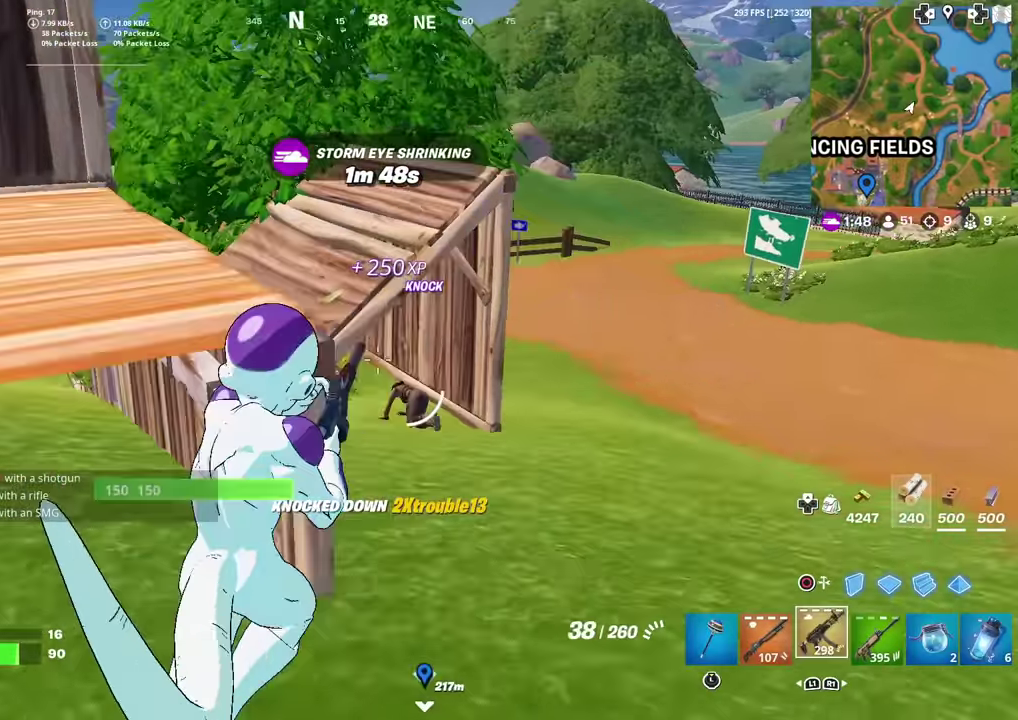
{"dt_ms": 300, "buttons": [], "left_stick": "up-right", "right_stick": "center", "events": [[100, "right_stick", "left"], [150, "right_stick", "center"]]}
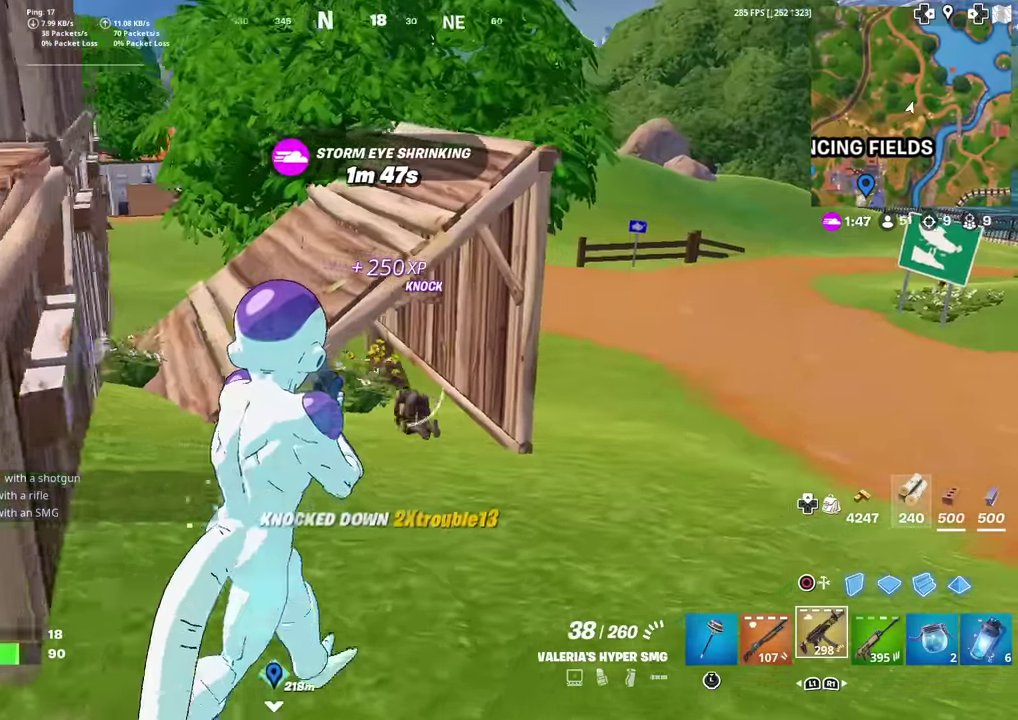
{"dt_ms": 701, "buttons": [], "left_stick": "up-right", "right_stick": "center", "events": [[284, "right_stick", "left"], [334, "right_stick", "center"]]}
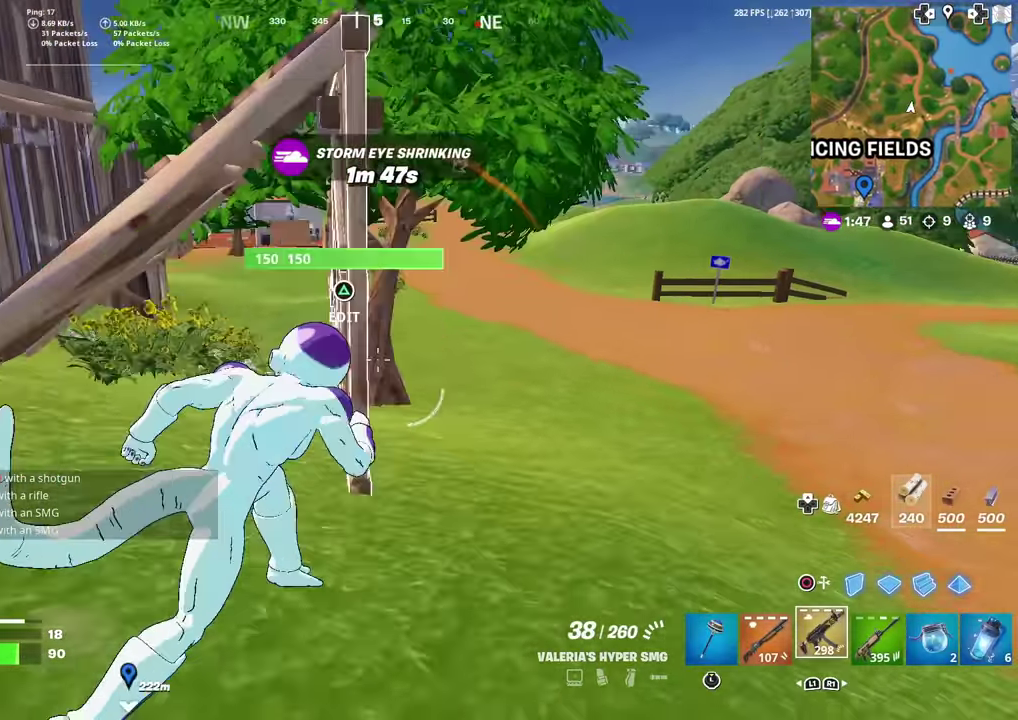
{"dt_ms": 300, "buttons": ["CIRCLE"], "left_stick": "up-left", "right_stick": "center", "events": [[200, "left_stick", "up"], [233, "CIRCLE", "down"], [300, "left_stick", "up-left"]]}
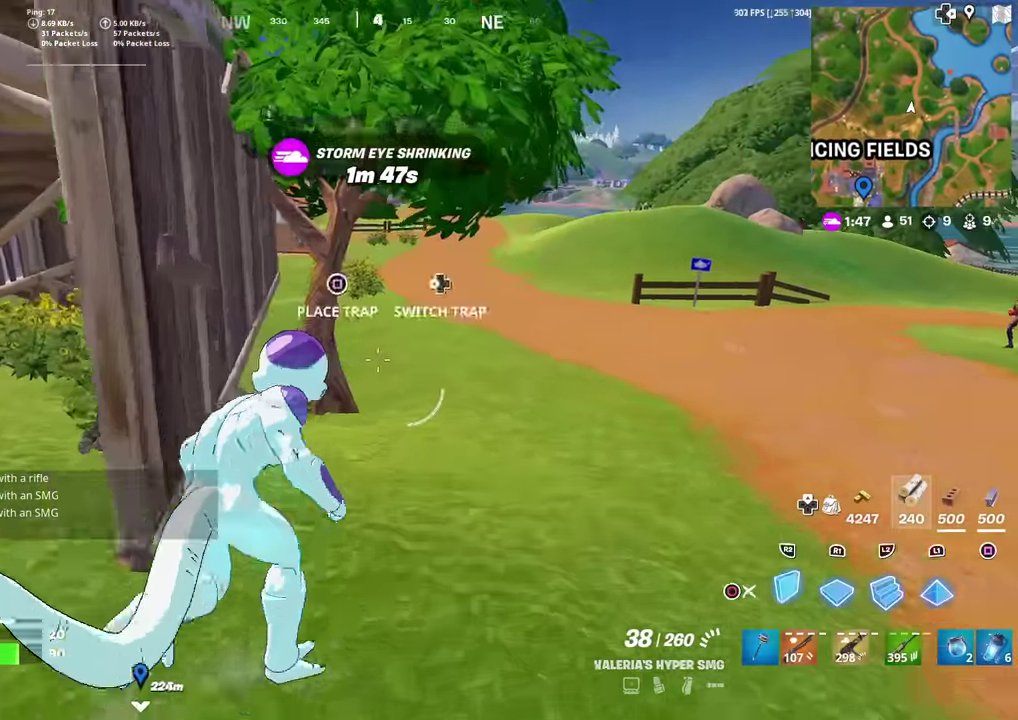
{"dt_ms": 601, "buttons": [], "left_stick": "up-left", "right_stick": "up", "events": [[17, "R2", "down"], [67, "CIRCLE", "up"], [67, "left_stick", "left"], [134, "left_stick", "down-left"], [317, "R2", "up"], [384, "CIRCLE", "down"], [401, "left_stick", "left"], [501, "CIRCLE", "up"], [517, "right_stick", "up"], [601, "left_stick", "up-left"]]}
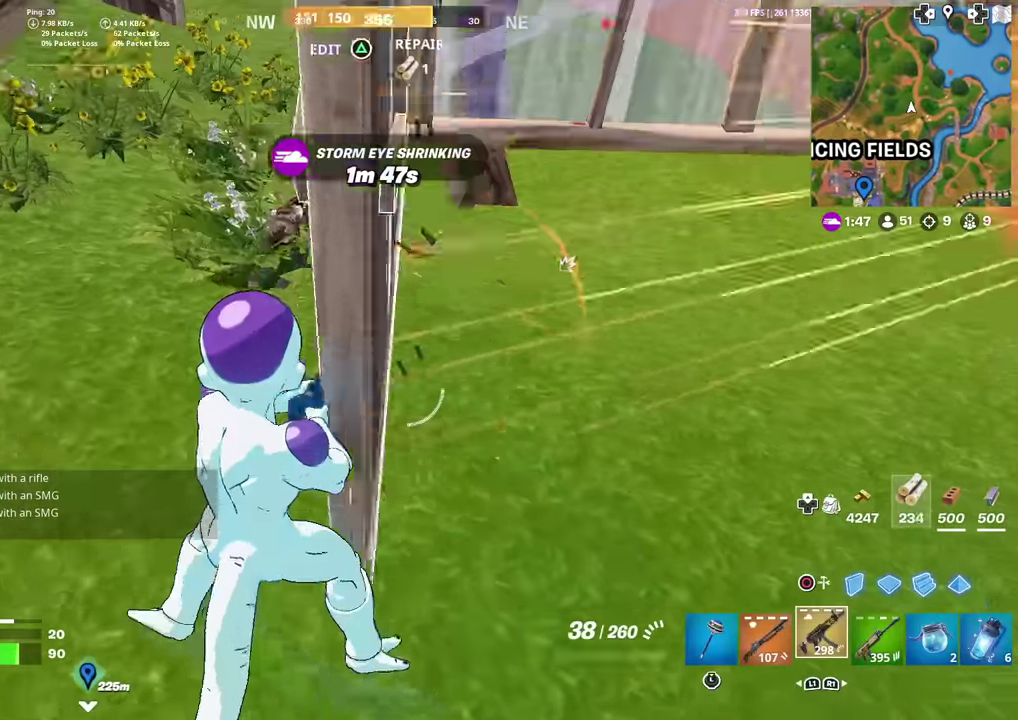
{"dt_ms": 400, "buttons": ["R2"], "left_stick": "up", "right_stick": "center", "events": [[16, "right_stick", "center"], [200, "right_stick", "up"], [250, "CIRCLE", "down"], [250, "right_stick", "center"], [267, "left_stick", "up"], [317, "R2", "down"], [350, "CIRCLE", "up"]]}